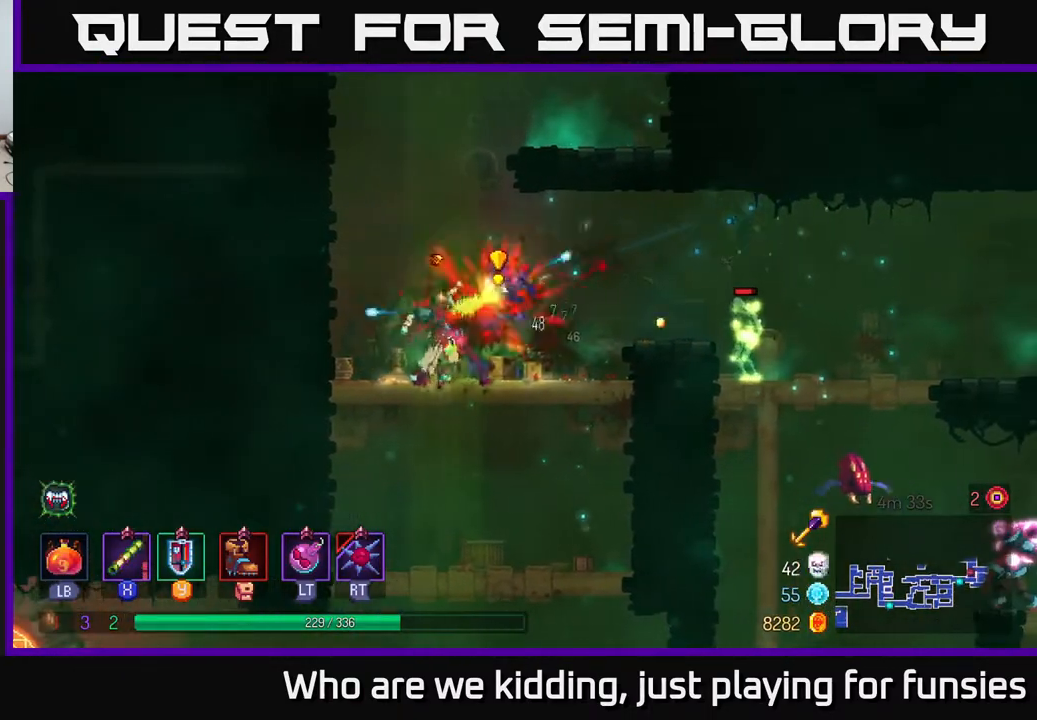
Gameplay with a controller (Xbox layout); each line is a JSON object with the inputs held at the frame after it. "events" lists button and stick changes between this image and that frame as [ms after this image, input, new state], when the widget could be followed in between.
{"buttons": [], "left_stick": "right", "right_stick": "center", "events": [[67, "B", "down"], [200, "B", "up"]]}
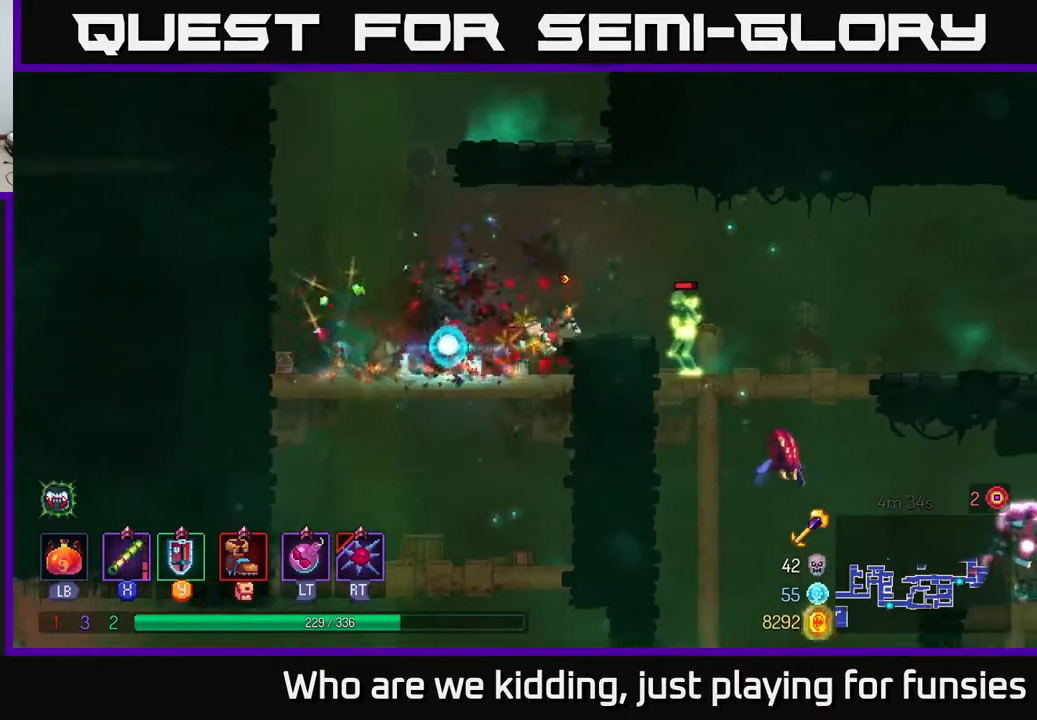
{"buttons": ["B"], "left_stick": "right", "right_stick": "center", "events": [[450, "B", "down"]]}
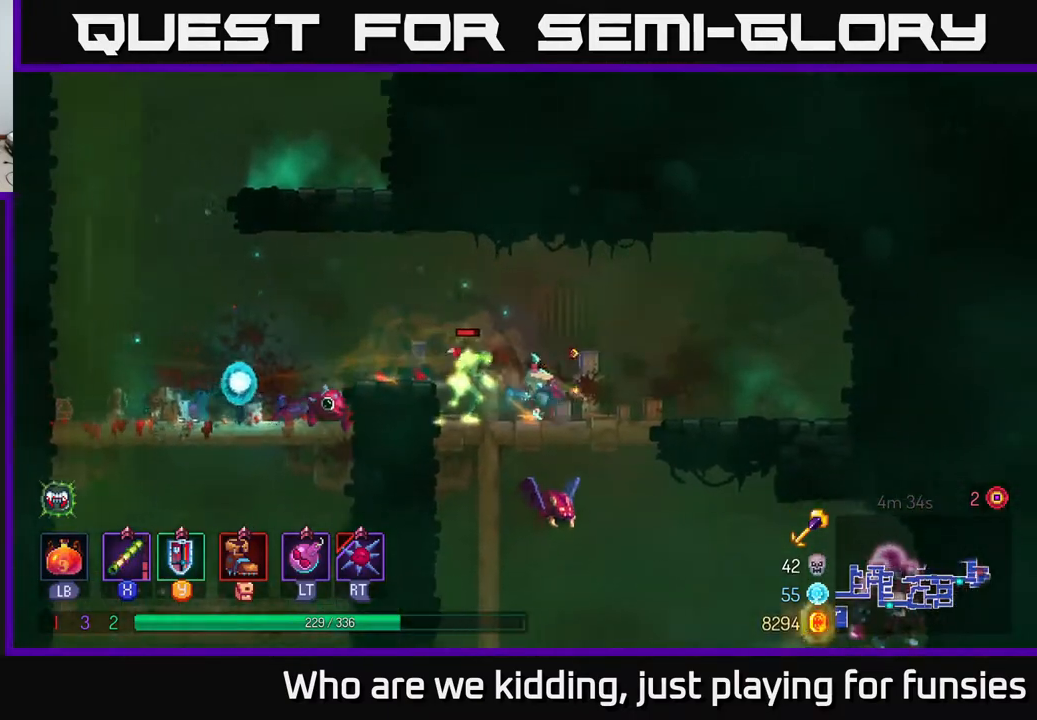
{"buttons": [], "left_stick": "left", "right_stick": "center", "events": [[83, "B", "up"], [133, "left_stick", "left"], [150, "X", "down"], [217, "X", "up"], [217, "left_stick", "down-left"], [483, "left_stick", "left"]]}
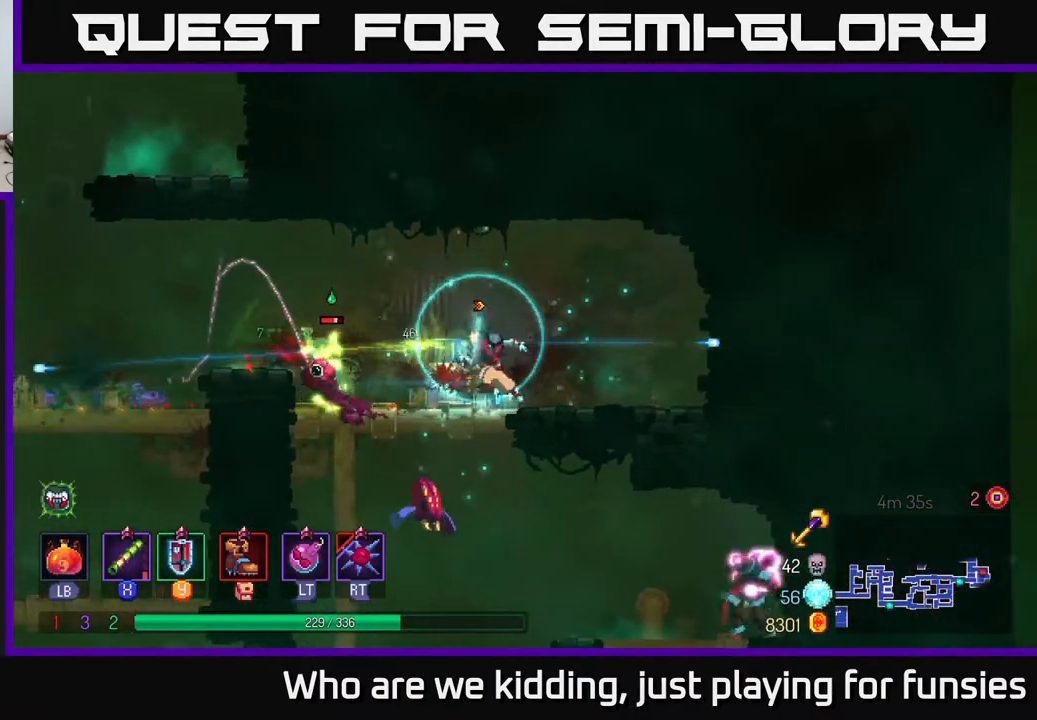
{"buttons": [], "left_stick": "down-right", "right_stick": "center", "events": [[83, "B", "down"], [233, "B", "up"], [483, "left_stick", "down-right"]]}
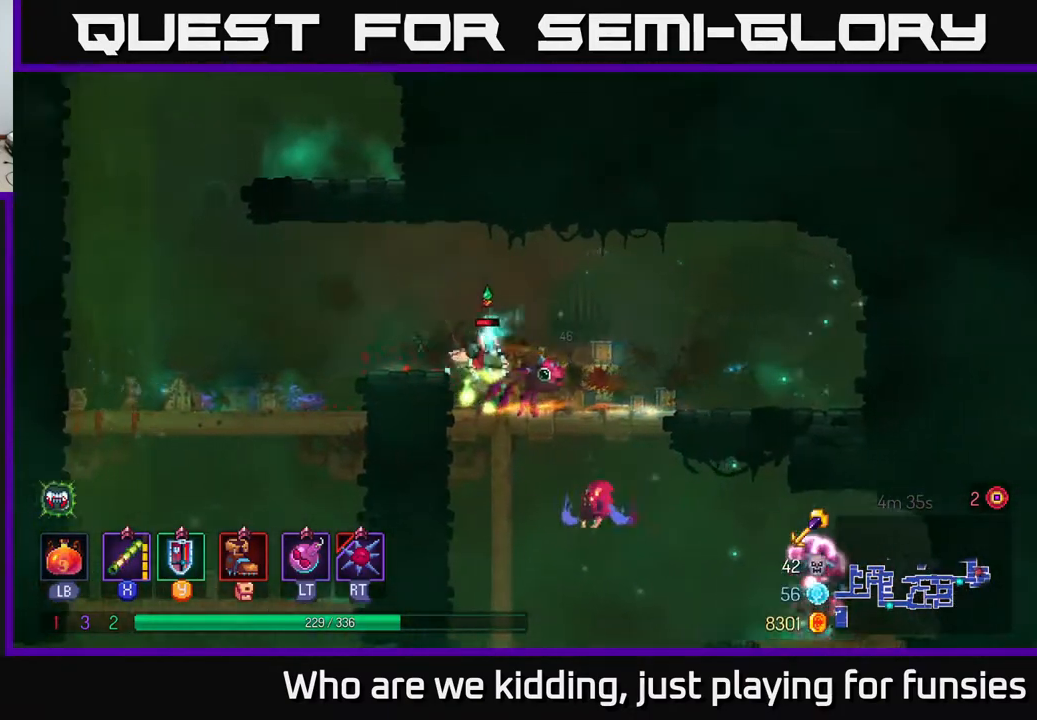
{"buttons": ["B"], "left_stick": "left", "right_stick": "center", "events": [[83, "X", "down"], [100, "left_stick", "down"], [167, "X", "up"], [283, "B", "down"], [300, "left_stick", "left"], [383, "B", "up"], [433, "B", "down"]]}
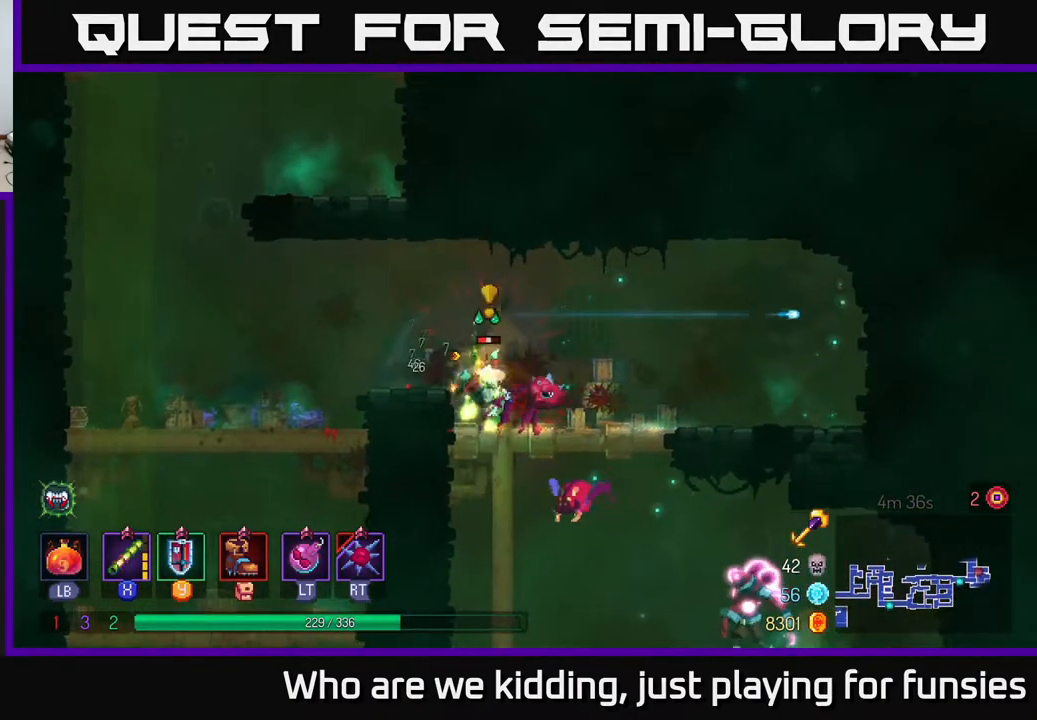
{"buttons": [], "left_stick": "down", "right_stick": "center", "events": [[17, "B", "up"], [217, "left_stick", "center"], [267, "left_stick", "right"], [367, "X", "down"], [383, "left_stick", "down"], [467, "X", "up"]]}
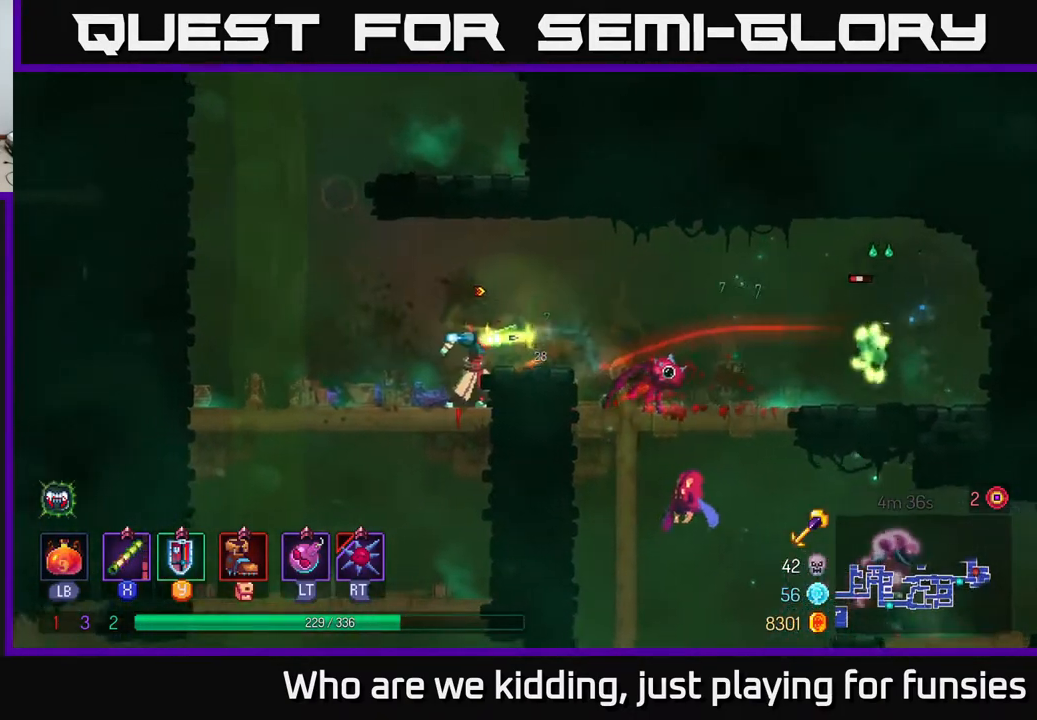
{"buttons": [], "left_stick": "right", "right_stick": "center", "events": [[183, "left_stick", "right"]]}
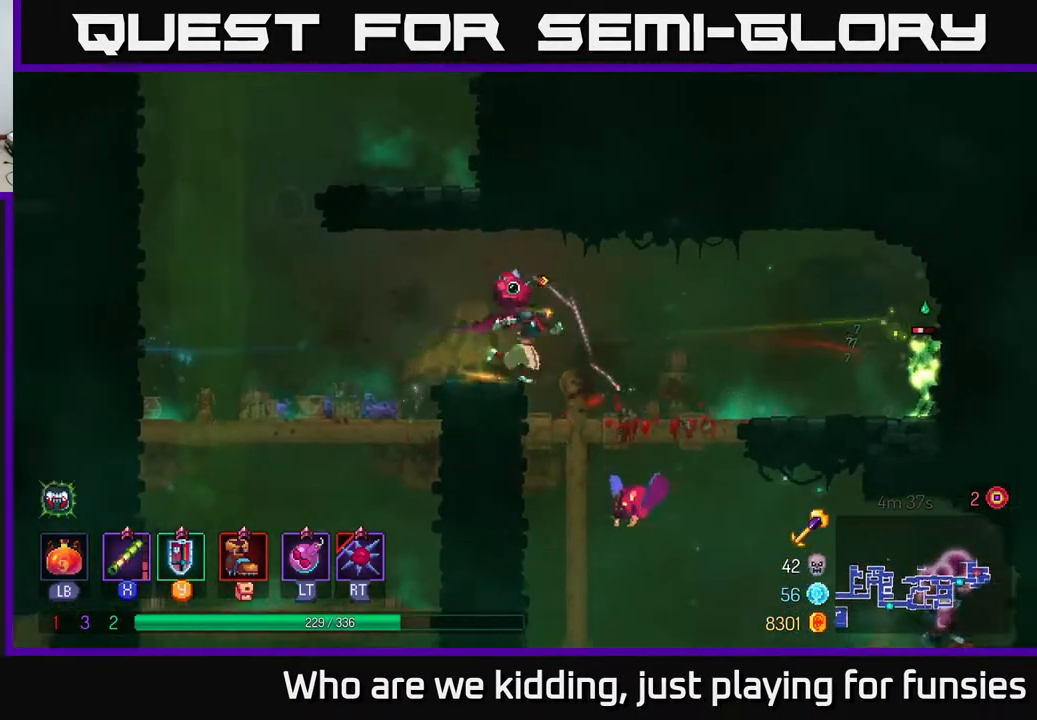
{"buttons": [], "left_stick": "right", "right_stick": "center", "events": [[33, "X", "down"], [33, "left_stick", "down-right"], [117, "X", "up"], [350, "left_stick", "center"], [450, "left_stick", "right"]]}
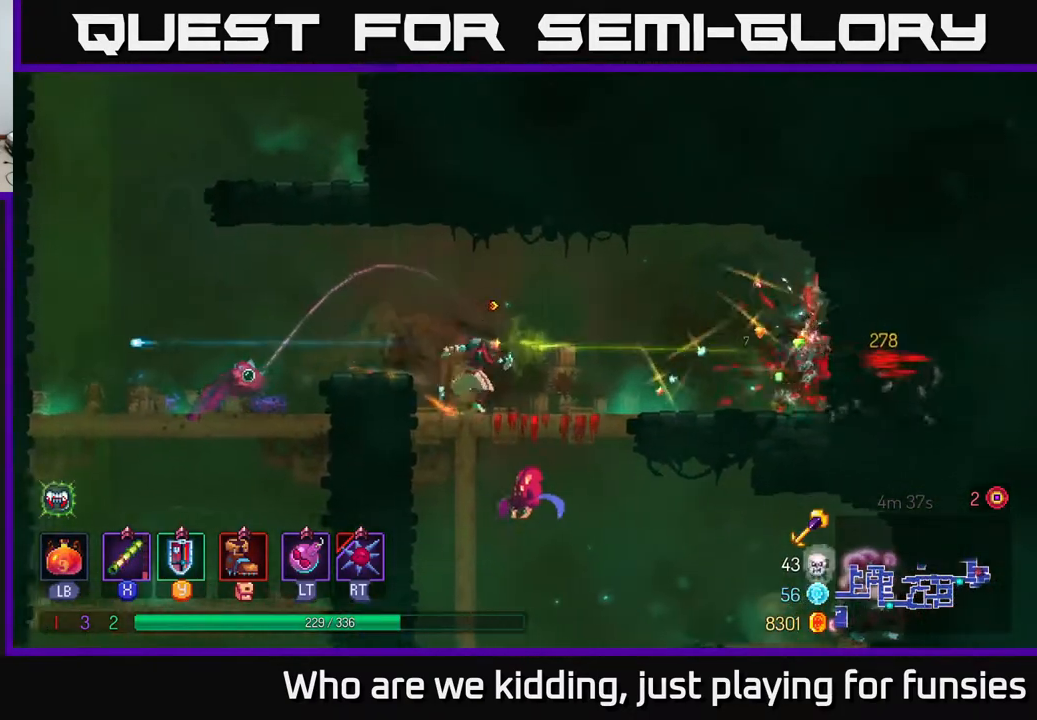
{"buttons": [], "left_stick": "down", "right_stick": "center", "events": [[133, "left_stick", "down"], [183, "A", "down"], [267, "A", "up"], [333, "A", "down"], [383, "A", "up"]]}
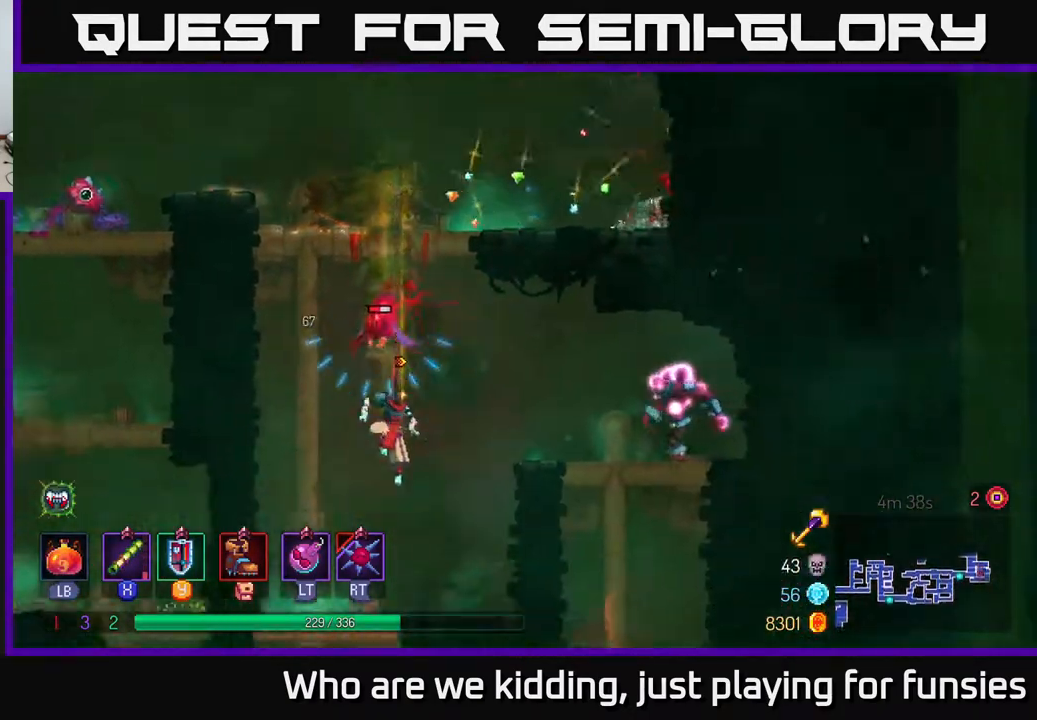
{"buttons": [], "left_stick": "center", "right_stick": "center", "events": [[17, "left_stick", "center"], [167, "left_stick", "right"], [317, "left_stick", "center"]]}
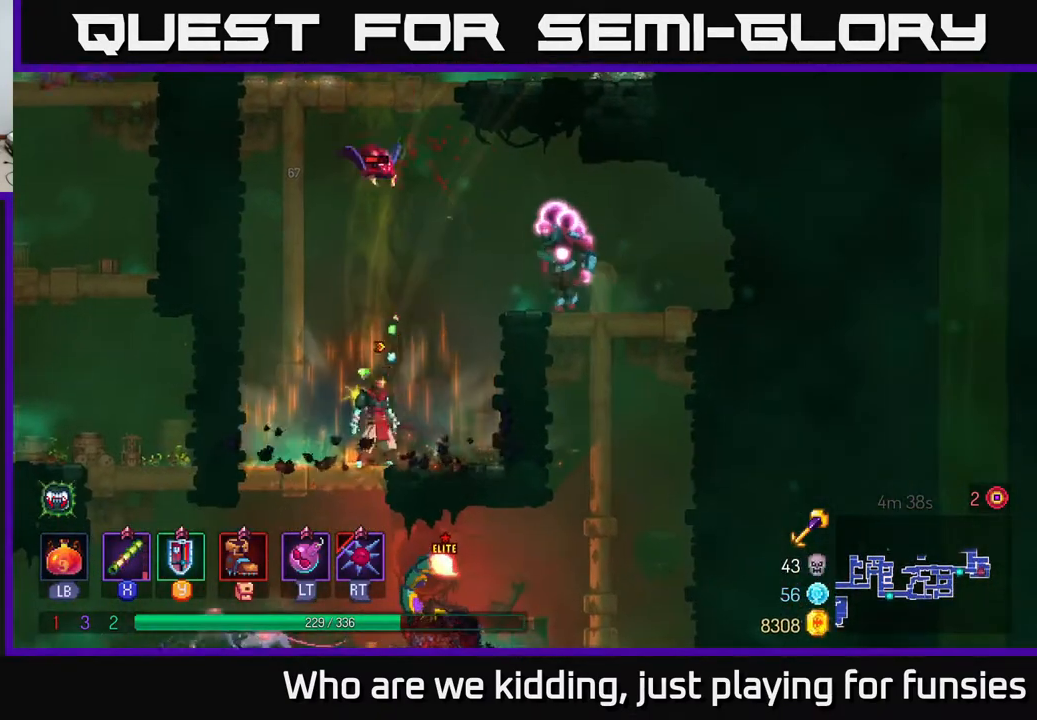
{"buttons": [], "left_stick": "up-left", "right_stick": "center", "events": [[17, "left_stick", "right"], [100, "A", "down"], [167, "A", "up"], [233, "A", "down"], [317, "X", "down"], [317, "left_stick", "up-left"], [350, "A", "up"], [417, "X", "up"]]}
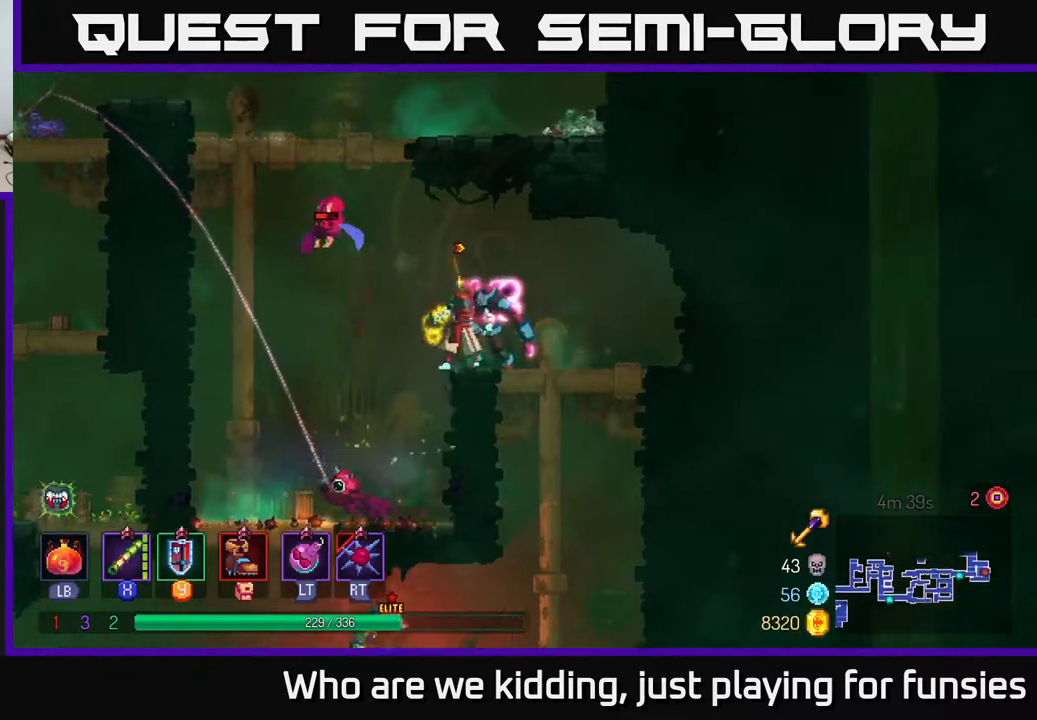
{"buttons": [], "left_stick": "up", "right_stick": "center", "events": [[133, "left_stick", "up"], [200, "X", "down"], [283, "X", "up"]]}
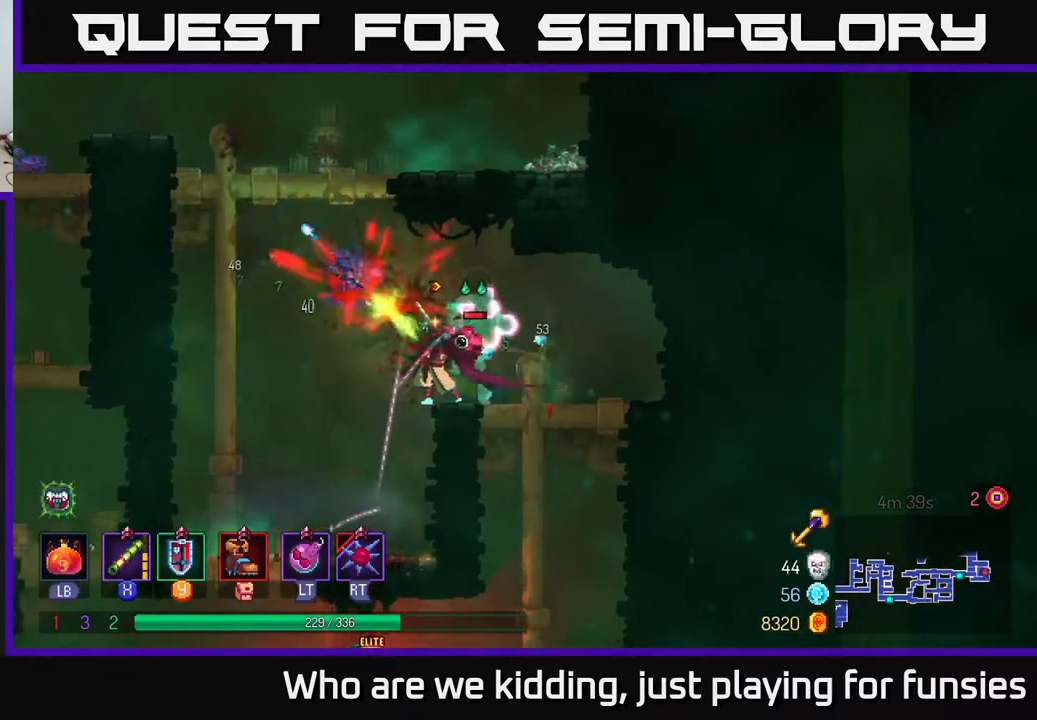
{"buttons": ["X"], "left_stick": "left", "right_stick": "center", "events": [[167, "left_stick", "right"], [183, "B", "down"], [350, "B", "up"], [433, "left_stick", "left"], [467, "X", "down"]]}
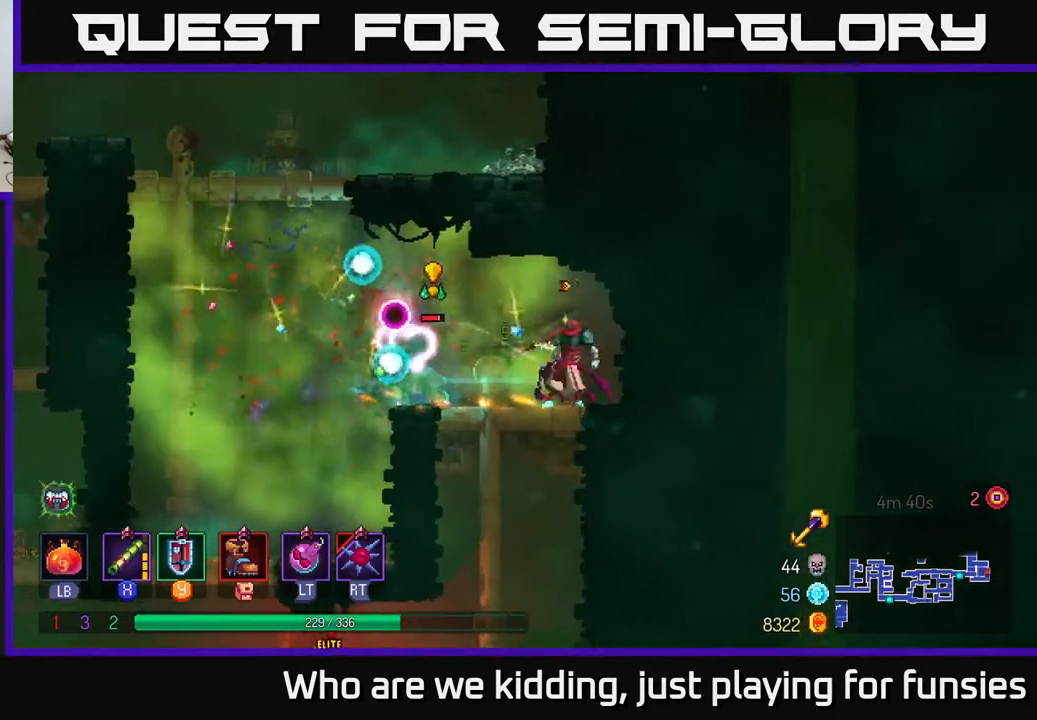
{"buttons": [], "left_stick": "up-left", "right_stick": "center", "events": [[50, "X", "up"], [117, "left_stick", "center"], [400, "left_stick", "up-left"]]}
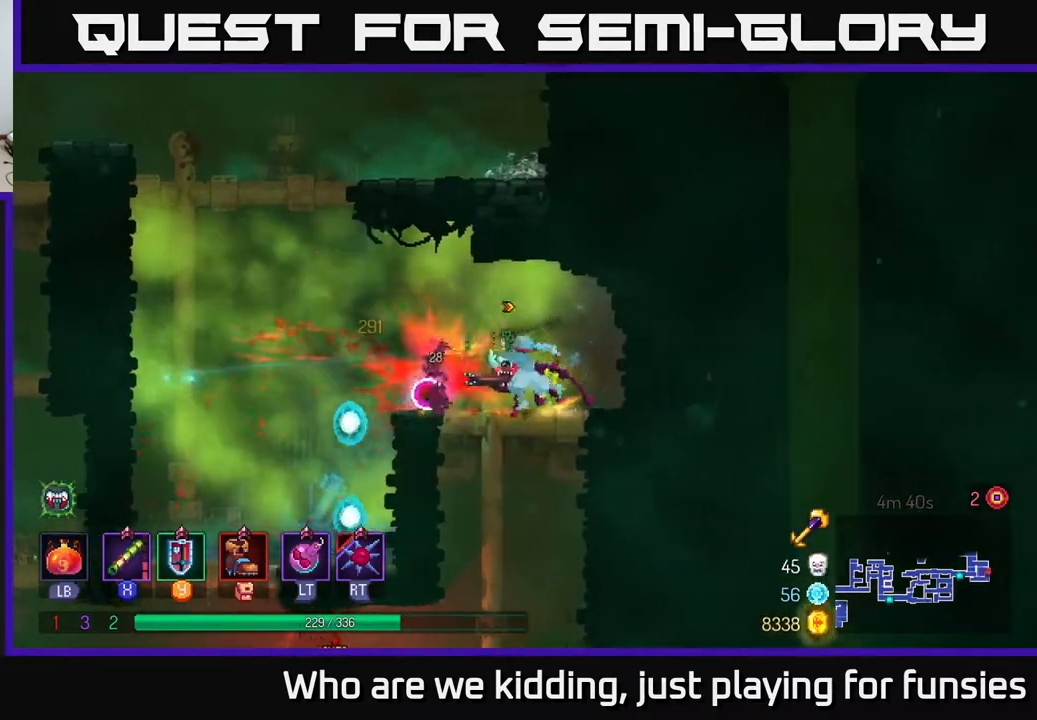
{"buttons": [], "left_stick": "down", "right_stick": "center", "events": [[67, "left_stick", "down"], [83, "A", "down"], [133, "A", "up"], [183, "A", "down"], [250, "A", "up"]]}
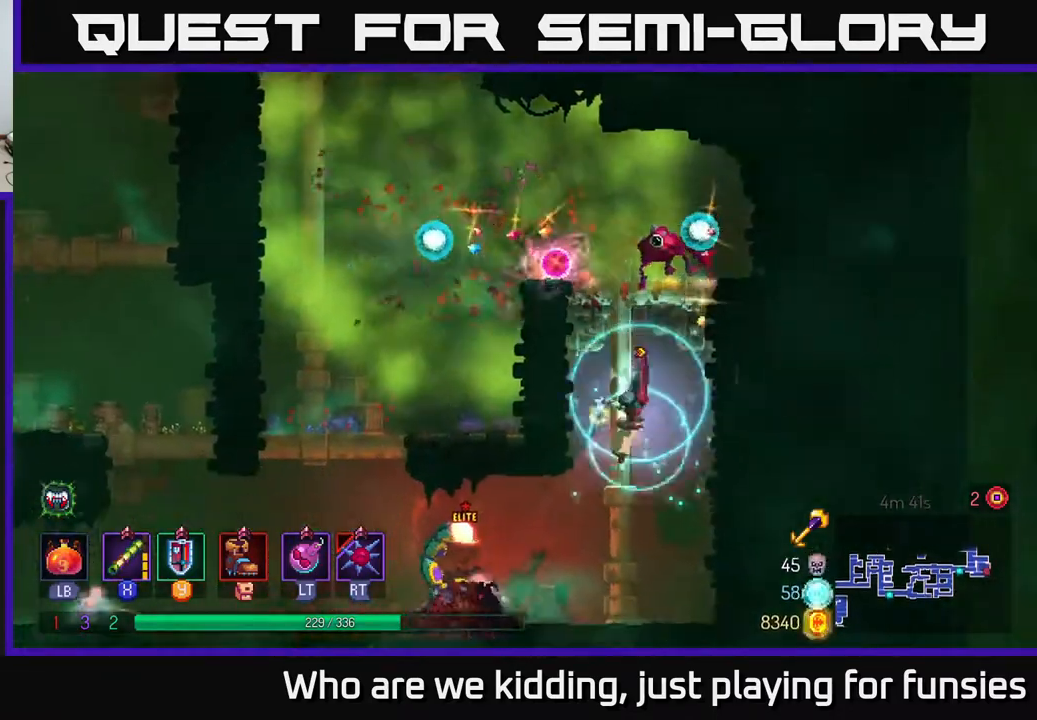
{"buttons": [], "left_stick": "left", "right_stick": "center", "events": [[267, "left_stick", "center"], [433, "left_stick", "left"]]}
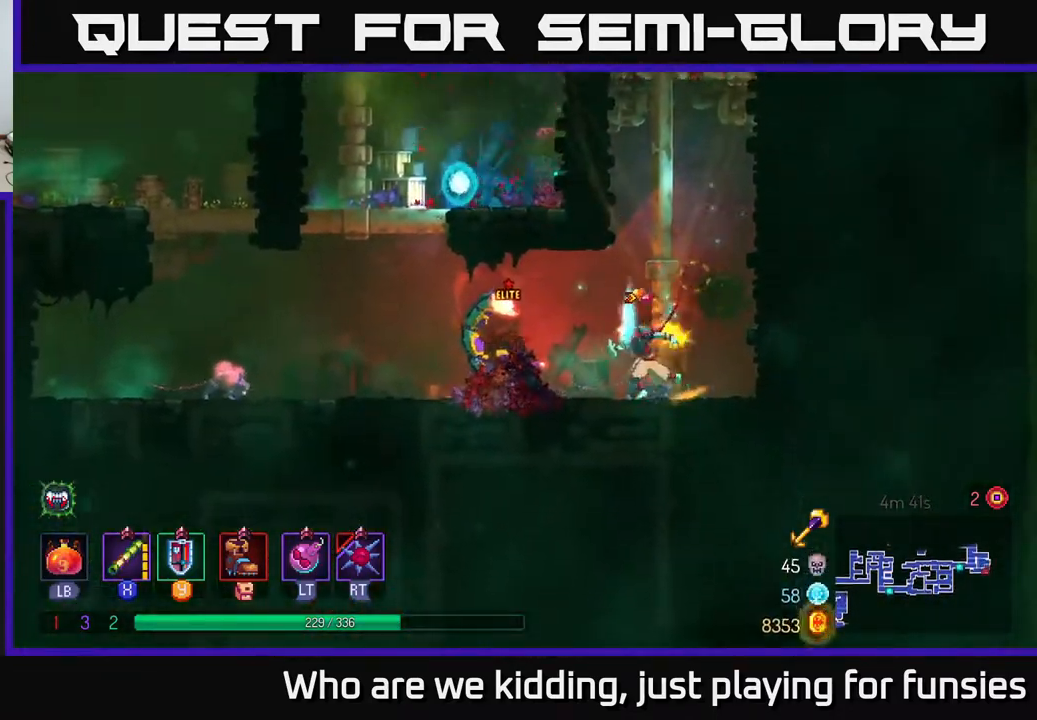
{"buttons": ["X"], "left_stick": "left", "right_stick": "center", "events": [[200, "B", "down"], [283, "B", "up"], [467, "X", "down"]]}
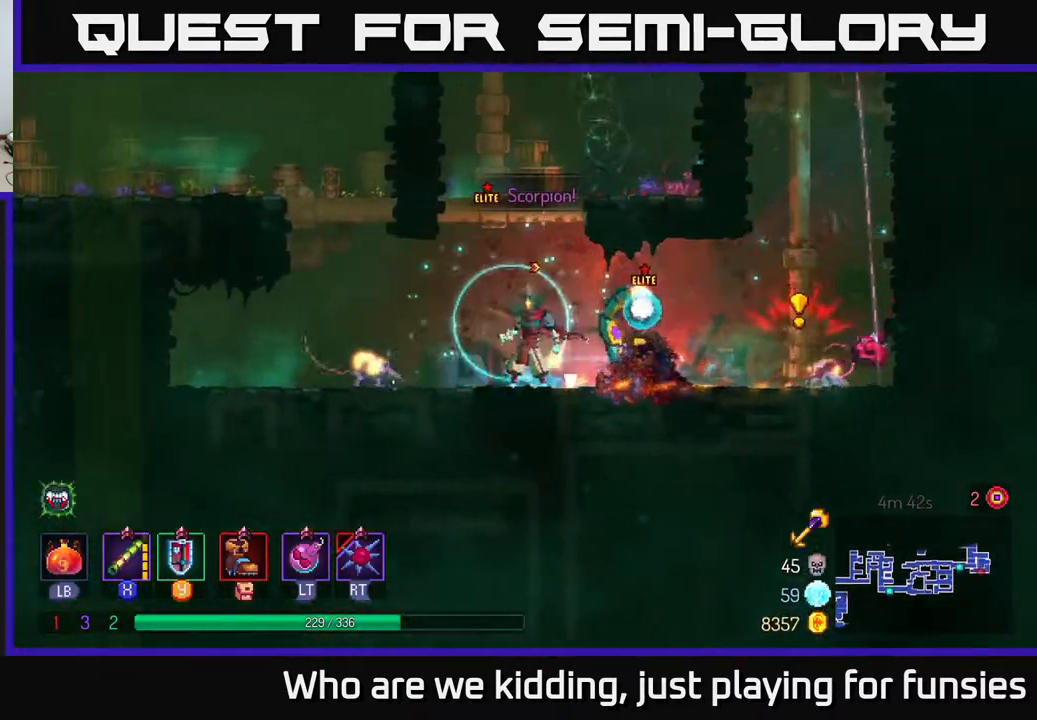
{"buttons": [], "left_stick": "down-right", "right_stick": "center", "events": [[50, "X", "up"], [150, "left_stick", "down-left"], [400, "X", "down"], [450, "left_stick", "down-right"], [483, "X", "up"]]}
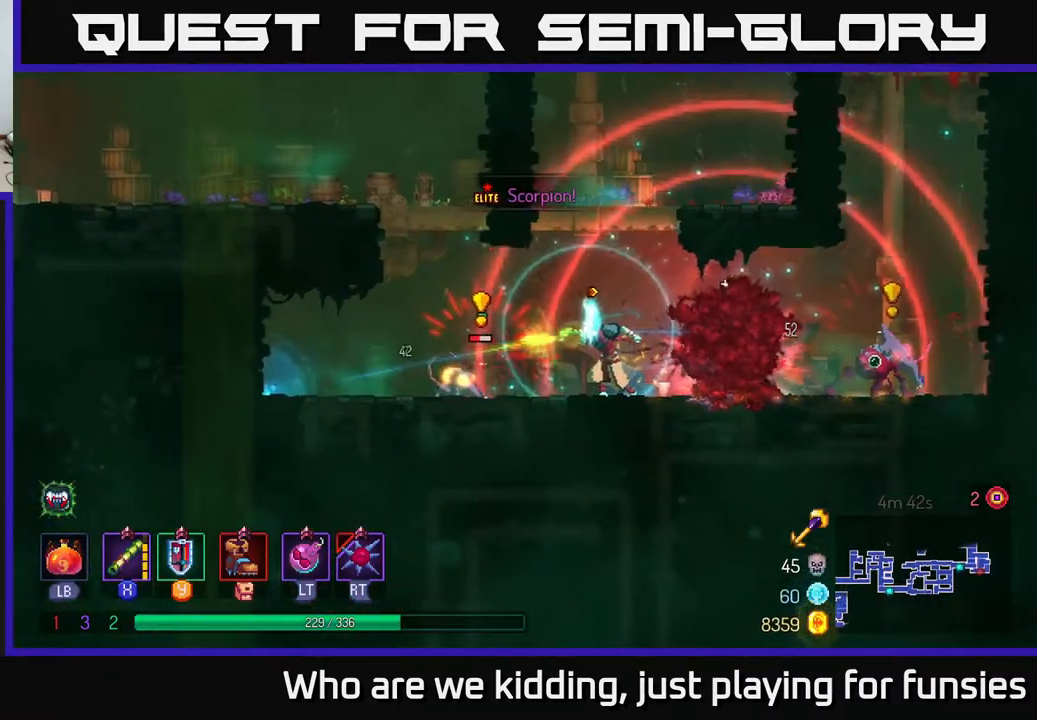
{"buttons": ["B"], "left_stick": "left", "right_stick": "center", "events": [[183, "left_stick", "left"], [233, "B", "down"], [333, "B", "up"], [383, "B", "down"]]}
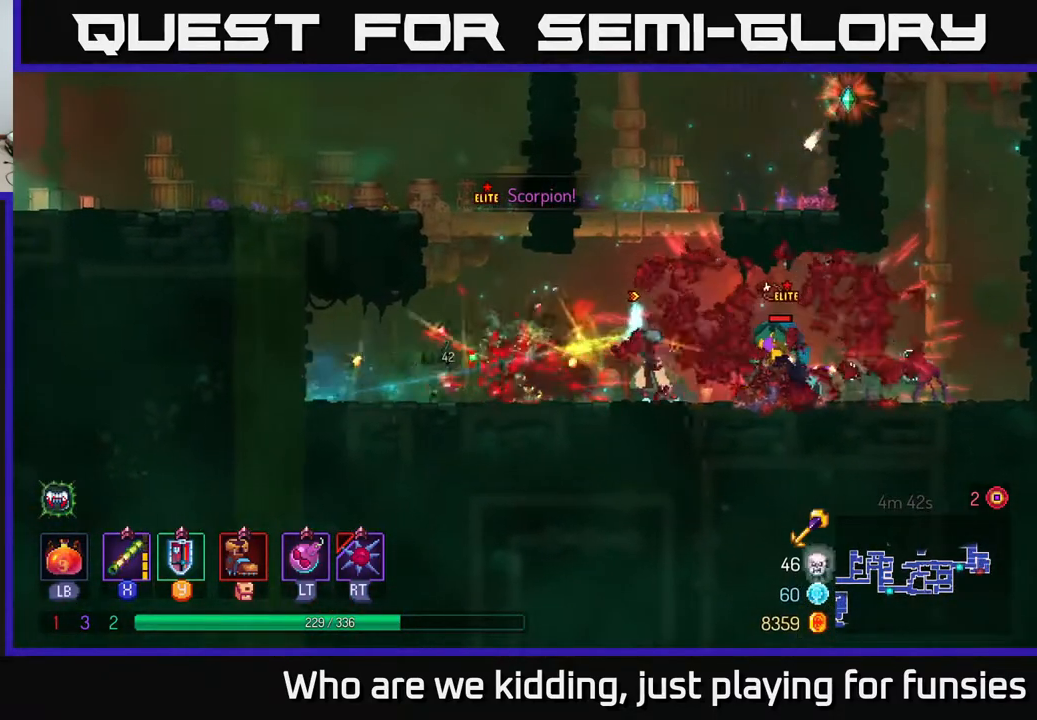
{"buttons": [], "left_stick": "right", "right_stick": "center", "events": [[17, "B", "up"], [183, "left_stick", "center"], [283, "left_stick", "right"], [383, "X", "down"], [467, "X", "up"]]}
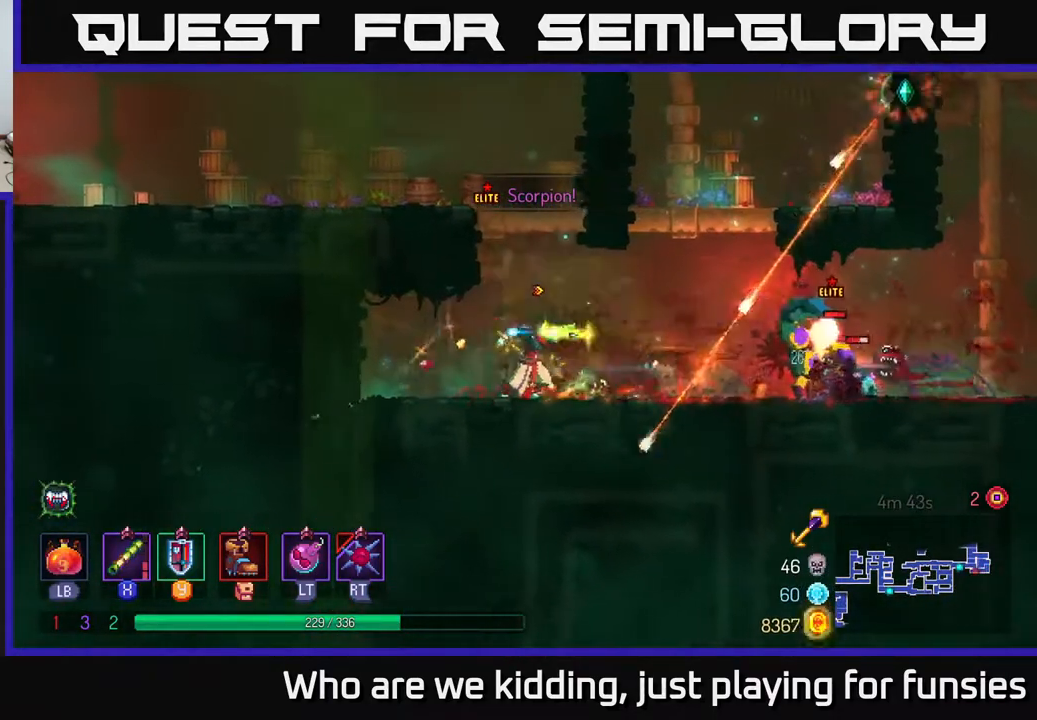
{"buttons": [], "left_stick": "right", "right_stick": "center", "events": [[167, "left_stick", "center"], [317, "X", "down"], [400, "left_stick", "right"], [433, "X", "up"]]}
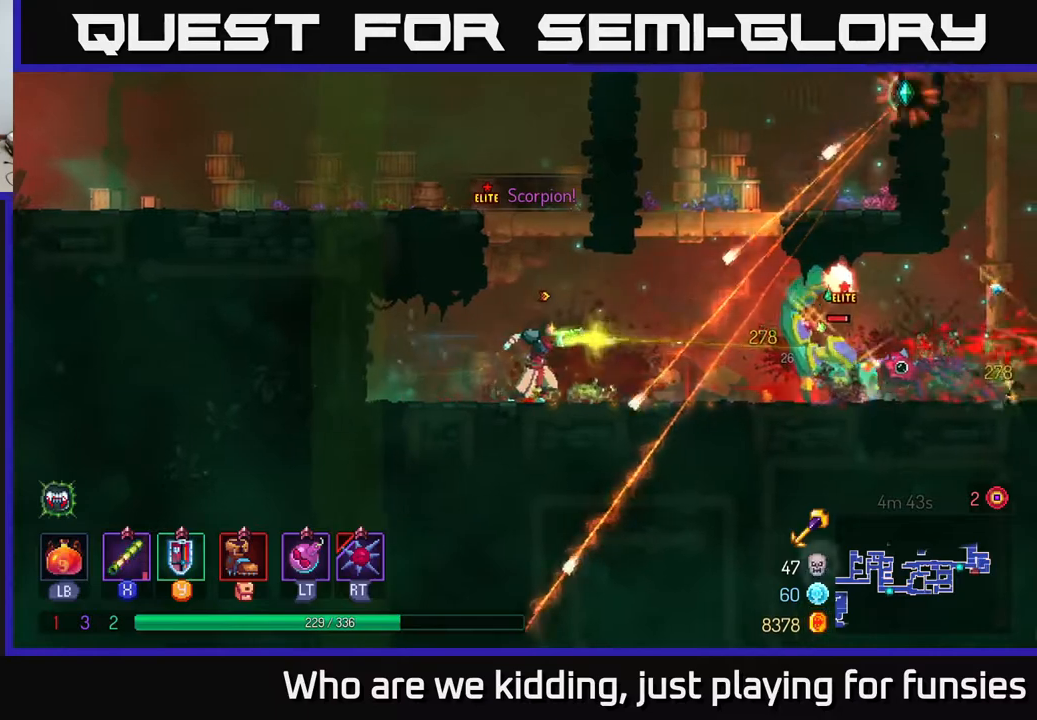
{"buttons": ["X"], "left_stick": "center", "right_stick": "center", "events": [[83, "X", "down"], [100, "left_stick", "center"], [200, "X", "up"], [283, "X", "down"], [367, "X", "up"], [450, "X", "down"]]}
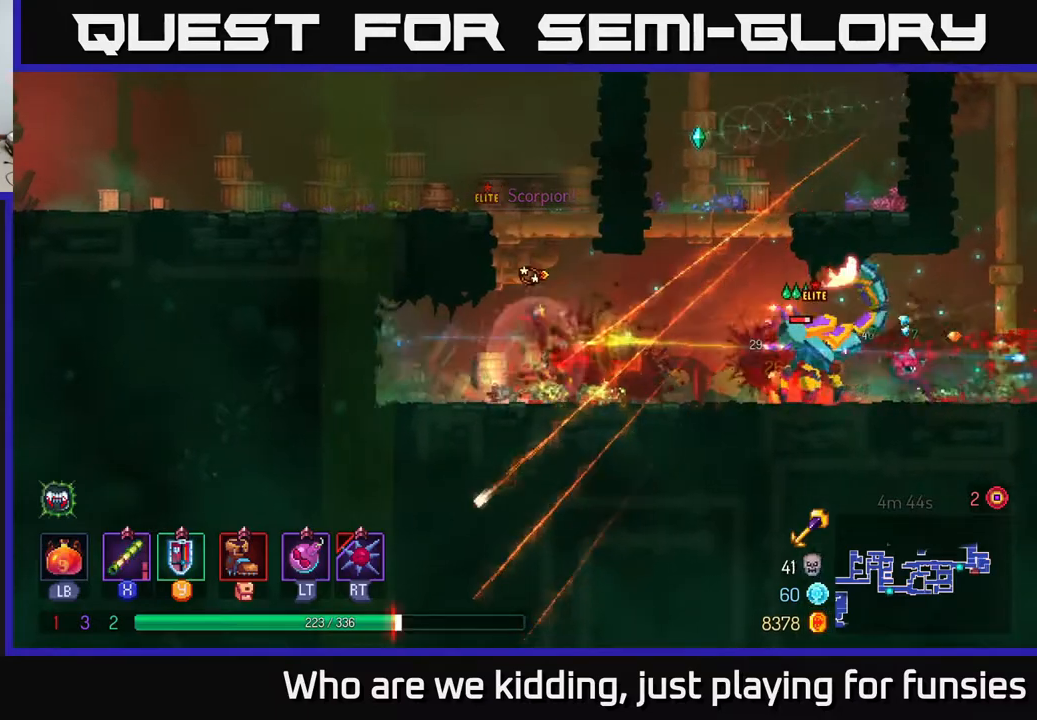
{"buttons": [], "left_stick": "right", "right_stick": "center", "events": [[50, "X", "up"], [183, "left_stick", "right"], [350, "B", "down"], [450, "B", "up"]]}
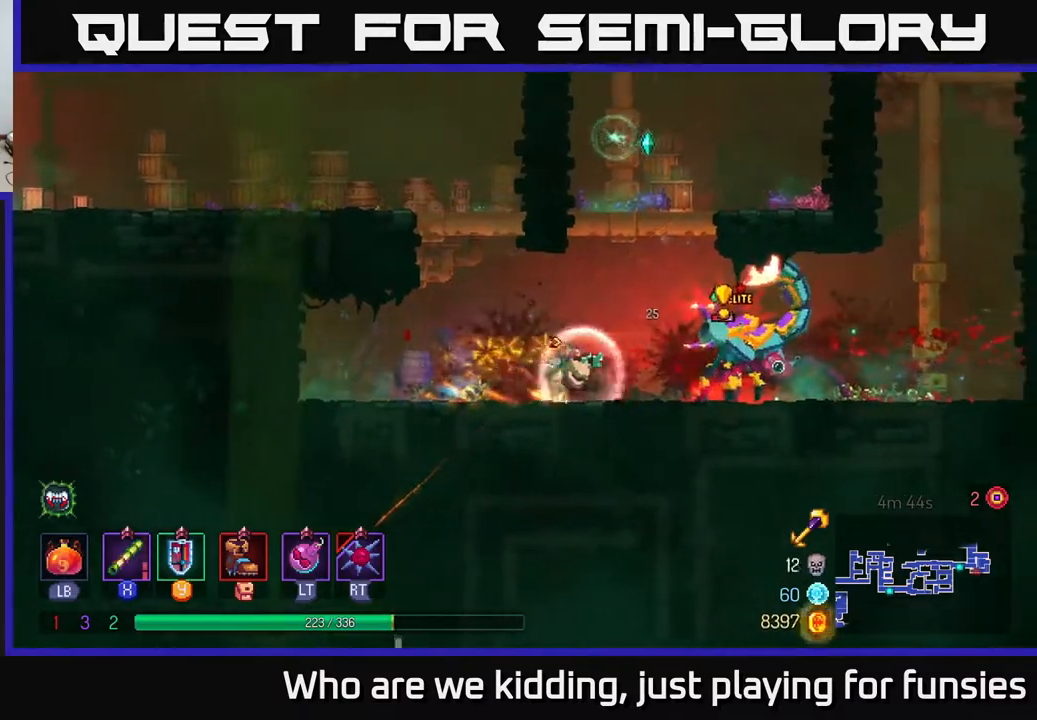
{"buttons": [], "left_stick": "left", "right_stick": "center", "events": [[17, "B", "down"], [100, "B", "up"], [483, "left_stick", "left"]]}
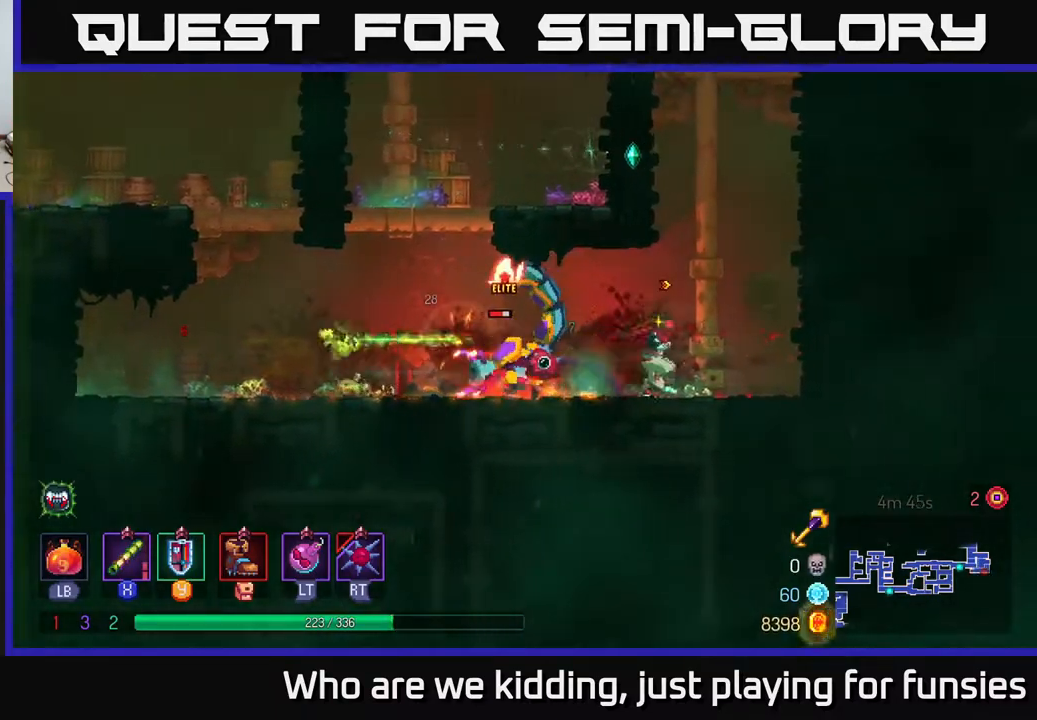
{"buttons": [], "left_stick": "center", "right_stick": "center", "events": [[17, "X", "down"], [117, "X", "up"], [217, "left_stick", "center"], [333, "X", "down"], [433, "X", "up"]]}
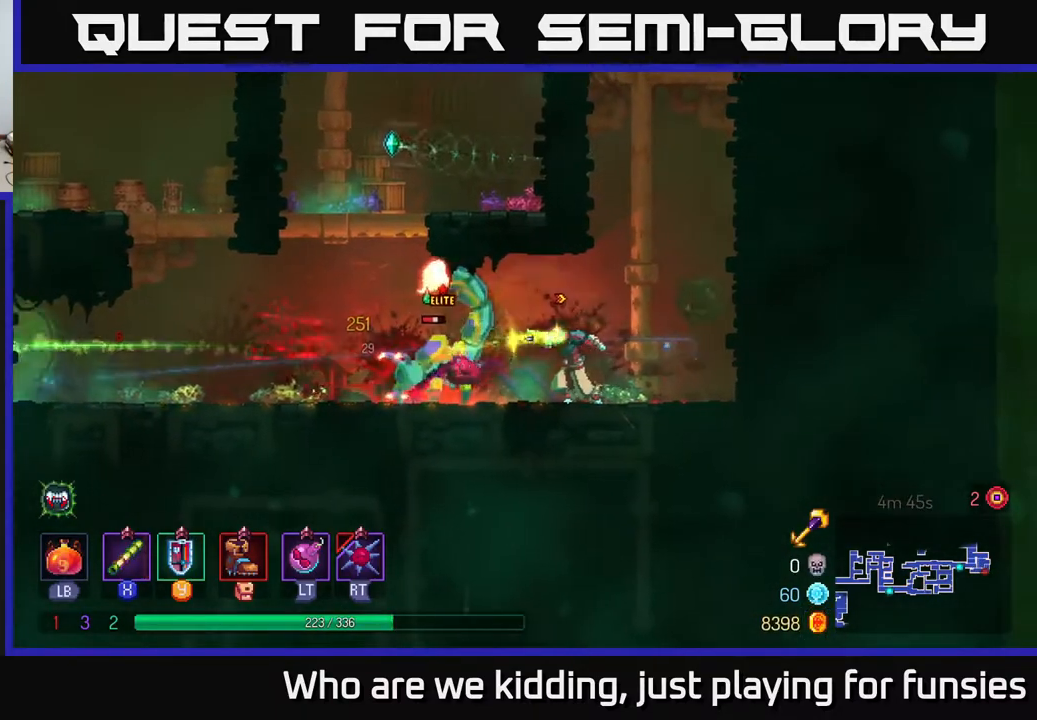
{"buttons": [], "left_stick": "left", "right_stick": "center", "events": [[33, "X", "down"], [150, "X", "up"], [250, "X", "down"], [333, "X", "up"], [450, "left_stick", "left"]]}
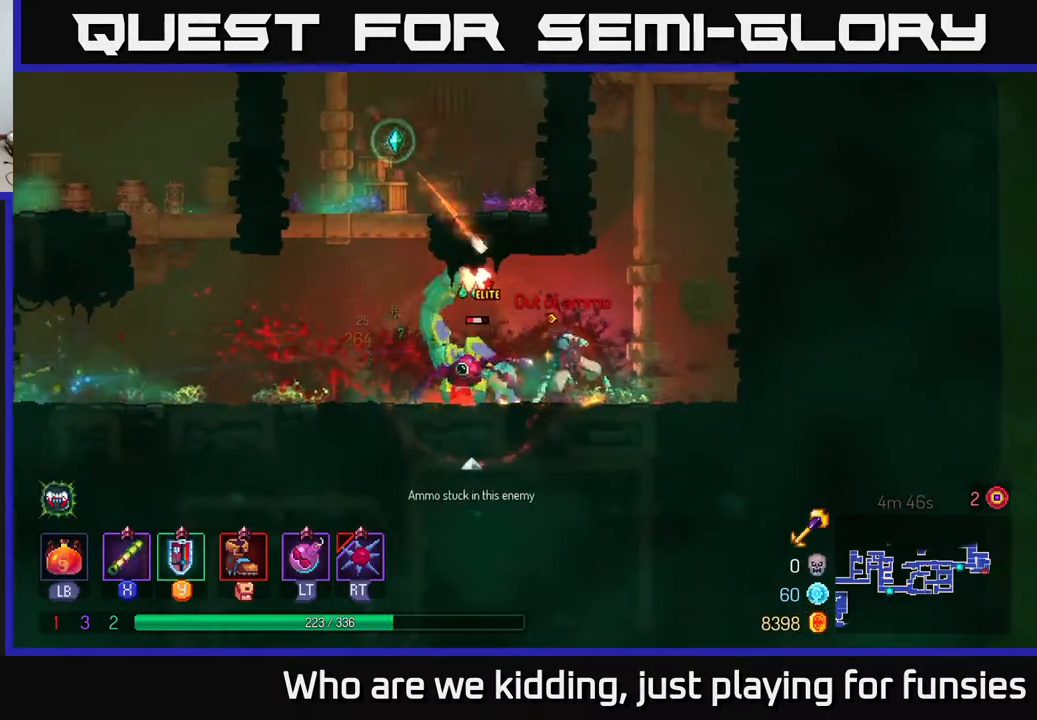
{"buttons": [], "left_stick": "left", "right_stick": "center", "events": [[17, "B", "down"], [150, "B", "up"]]}
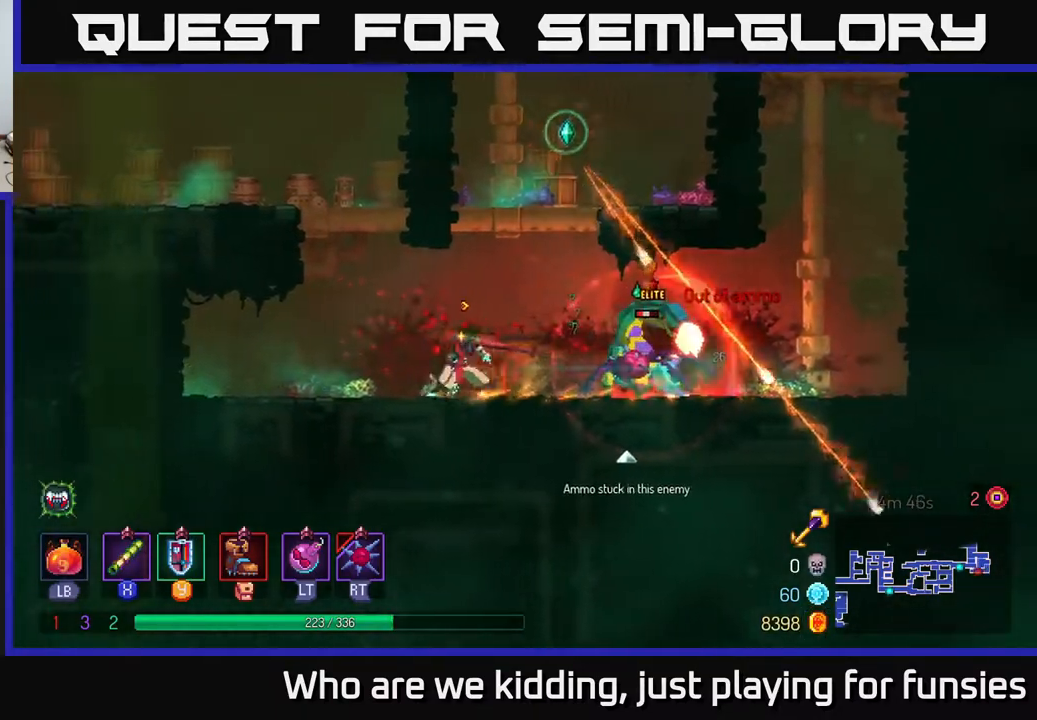
{"buttons": [], "left_stick": "center", "right_stick": "center", "events": [[200, "left_stick", "right"], [300, "X", "down"], [417, "X", "up"], [483, "left_stick", "center"]]}
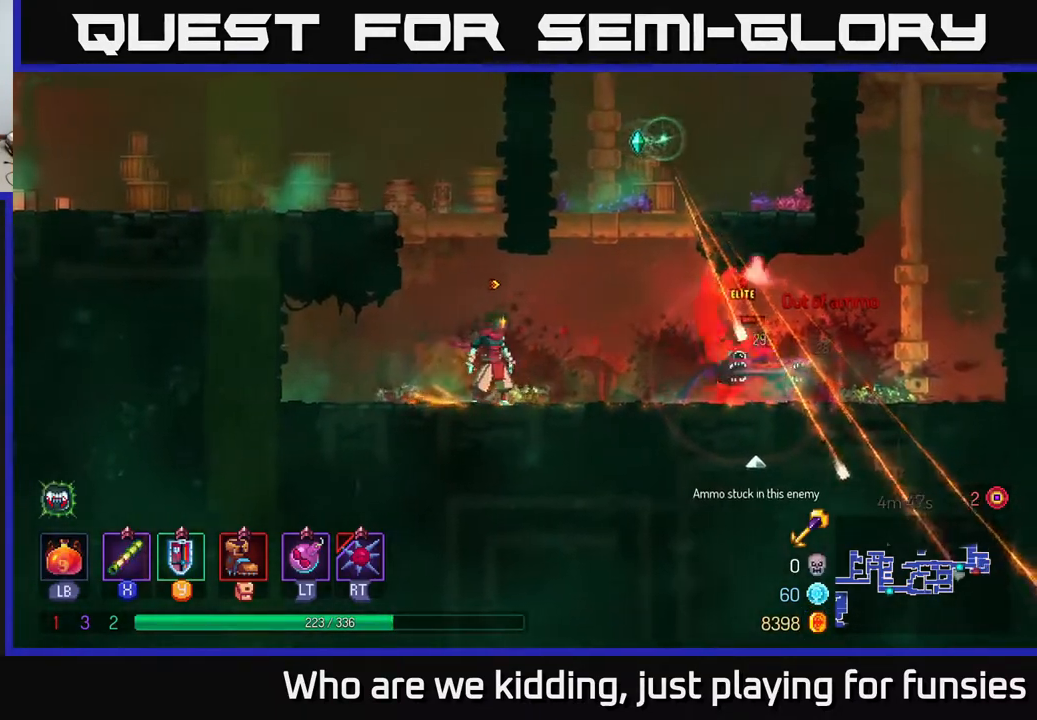
{"buttons": [], "left_stick": "center", "right_stick": "center", "events": []}
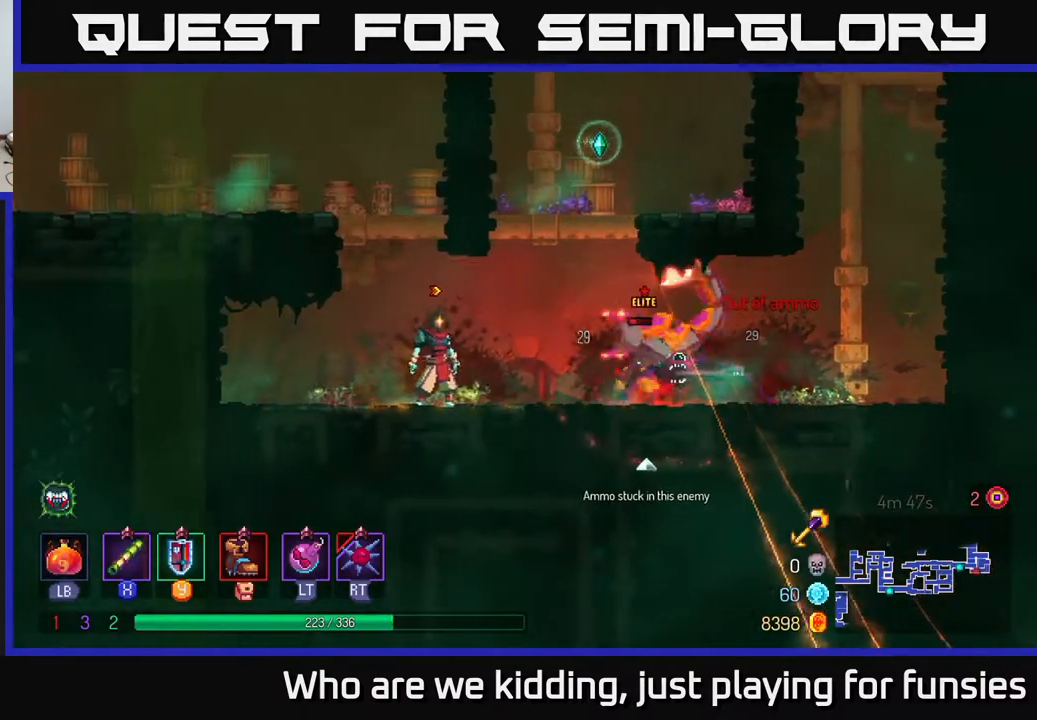
{"buttons": [], "left_stick": "right", "right_stick": "center", "events": [[67, "left_stick", "right"], [300, "Y", "down"], [367, "Y", "up"]]}